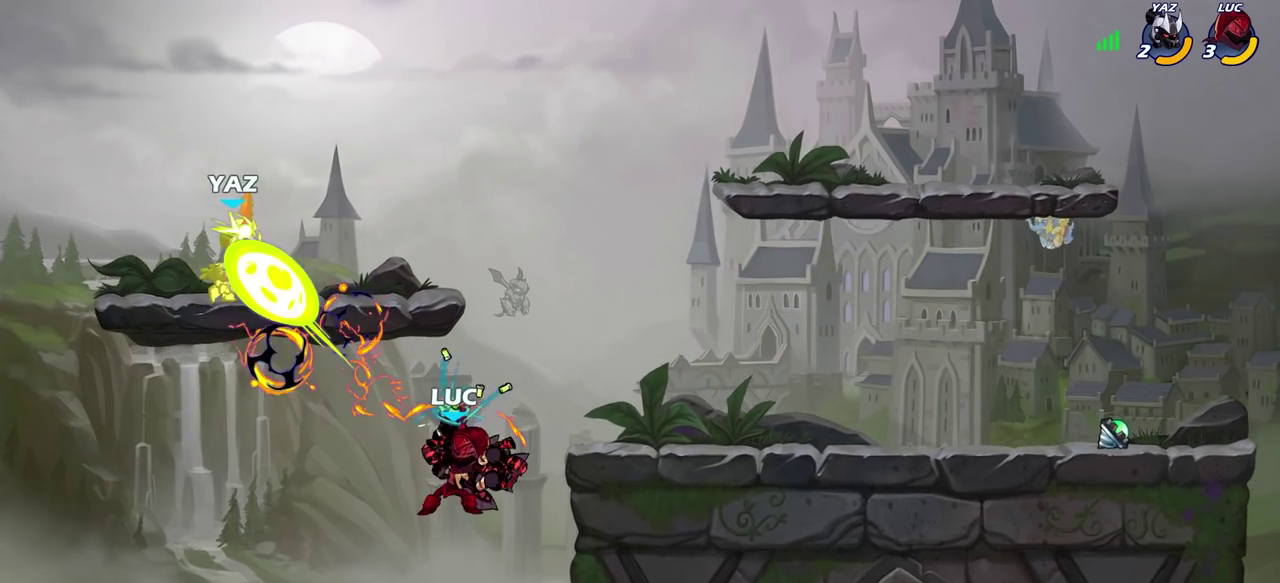
Gameplay with a controller (PlayStation layout); each line is a JSON object with the inputs held at the frame after it (dt_ms = milliseconds from this image to that frame). "events" lists button and stick changes between this image and that frame as [ms after this image, input, new state], when the widget could be followed in between. This overlay highlights the sticks when they move; stick clicks (L3) are not distinguishable.
{"dt_ms": 600, "buttons": [], "left_stick": "right", "right_stick": "center", "events": [[333, "left_stick", "right"], [367, "CROSS", "down"], [533, "CROSS", "up"]]}
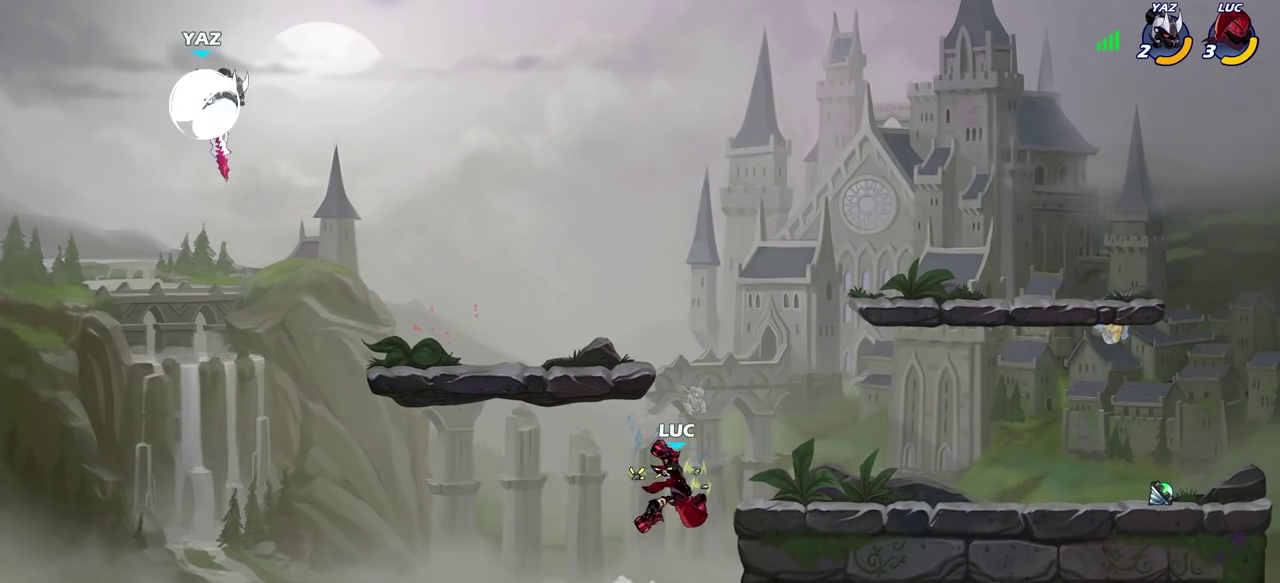
{"dt_ms": 400, "buttons": [], "left_stick": "left", "right_stick": "center", "events": [[300, "left_stick", "down-left"], [400, "left_stick", "left"]]}
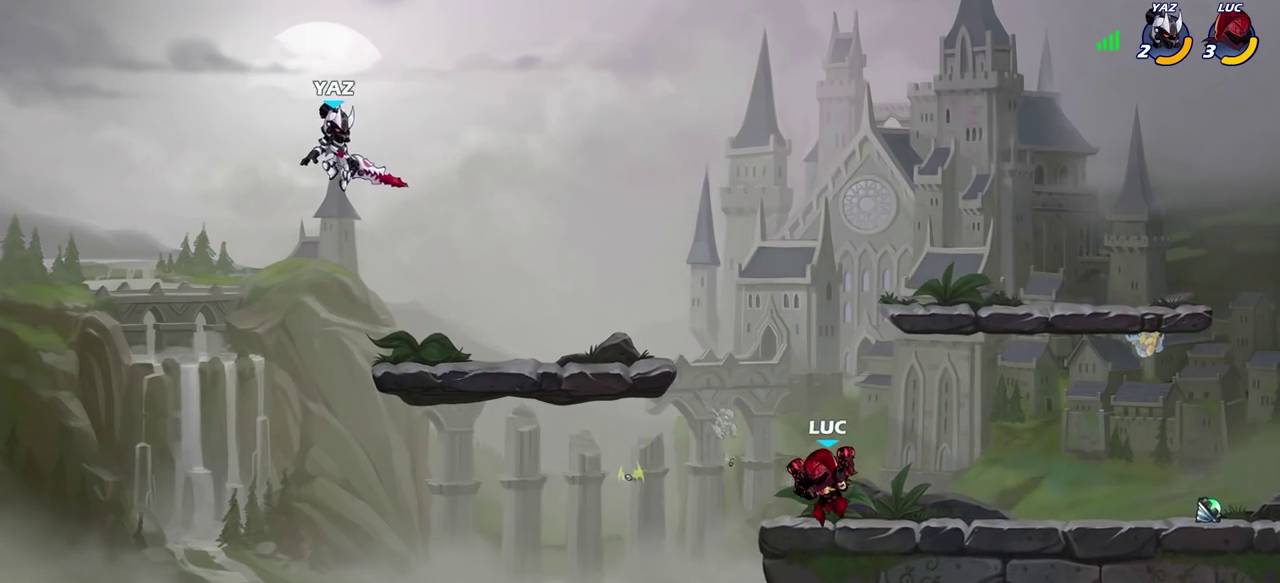
{"dt_ms": 500, "buttons": [], "left_stick": "center", "right_stick": "center", "events": [[83, "R2", "down"], [133, "CIRCLE", "down"], [167, "left_stick", "center"], [183, "R2", "up"], [217, "CIRCLE", "up"]]}
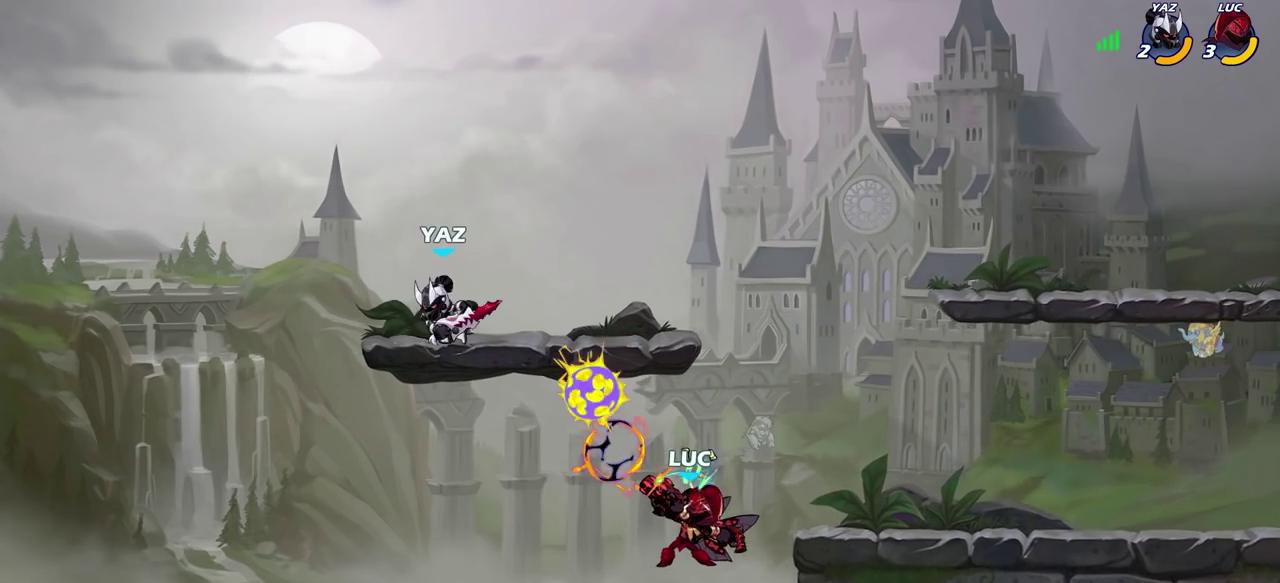
{"dt_ms": 500, "buttons": ["CROSS"], "left_stick": "right", "right_stick": "center", "events": [[283, "left_stick", "right"], [450, "CROSS", "down"]]}
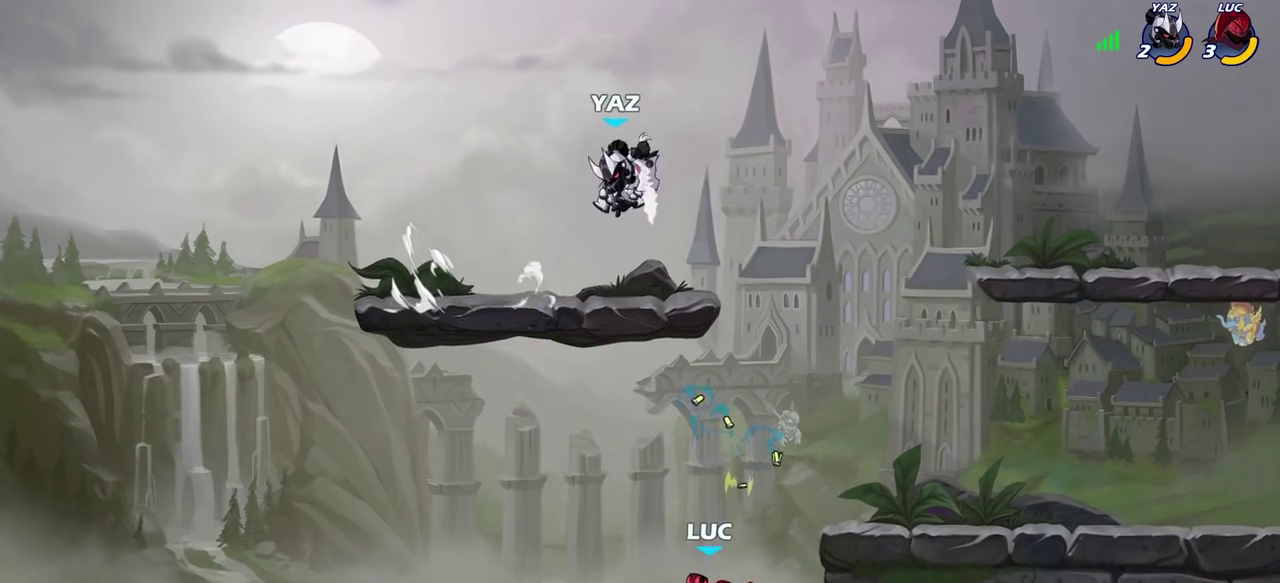
{"dt_ms": 700, "buttons": ["CROSS"], "left_stick": "right", "right_stick": "center", "events": [[100, "left_stick", "up-right"], [117, "CROSS", "up"], [167, "SQUARE", "down"], [167, "left_stick", "up"], [233, "left_stick", "center"], [267, "SQUARE", "up"], [600, "left_stick", "right"], [700, "CROSS", "down"]]}
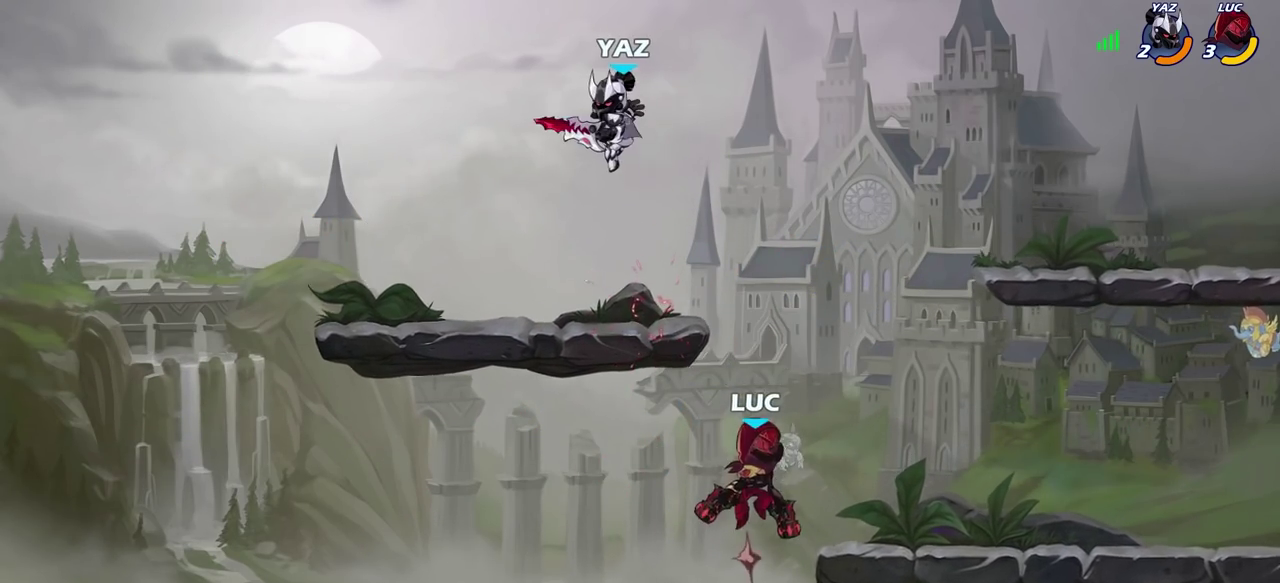
{"dt_ms": 300, "buttons": [], "left_stick": "down", "right_stick": "center"}
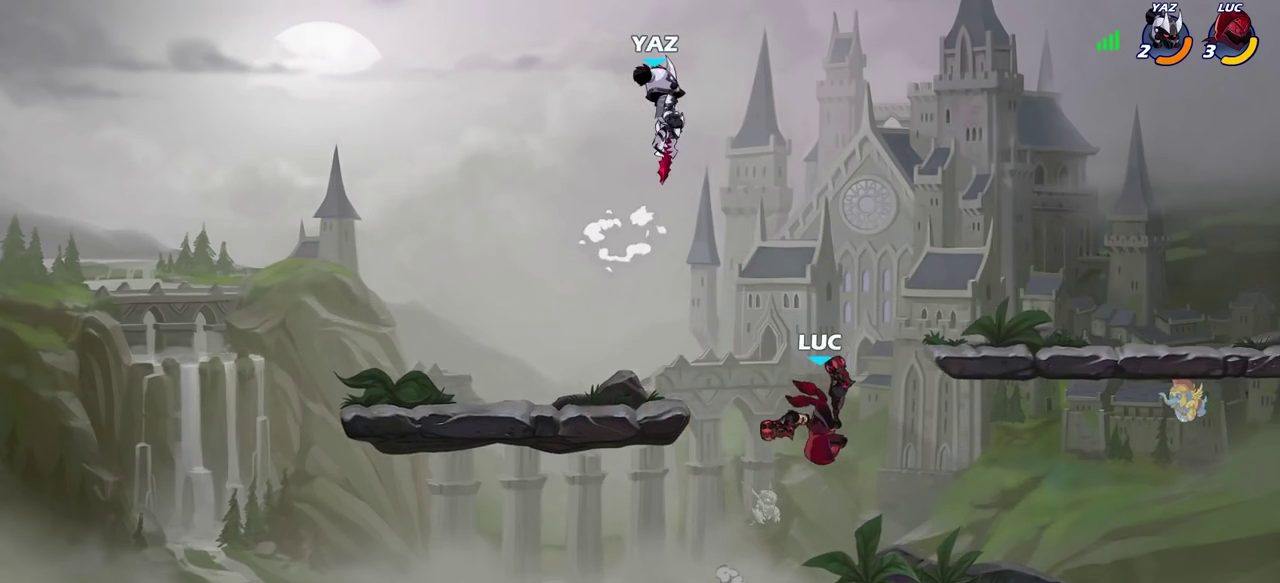
{"dt_ms": 400, "buttons": [], "left_stick": "center", "right_stick": "center", "events": [[17, "left_stick", "down-left"], [267, "left_stick", "up-left"], [300, "CROSS", "down"], [367, "SQUARE", "down"], [383, "CROSS", "up"], [383, "left_stick", "center"], [400, "SQUARE", "up"]]}
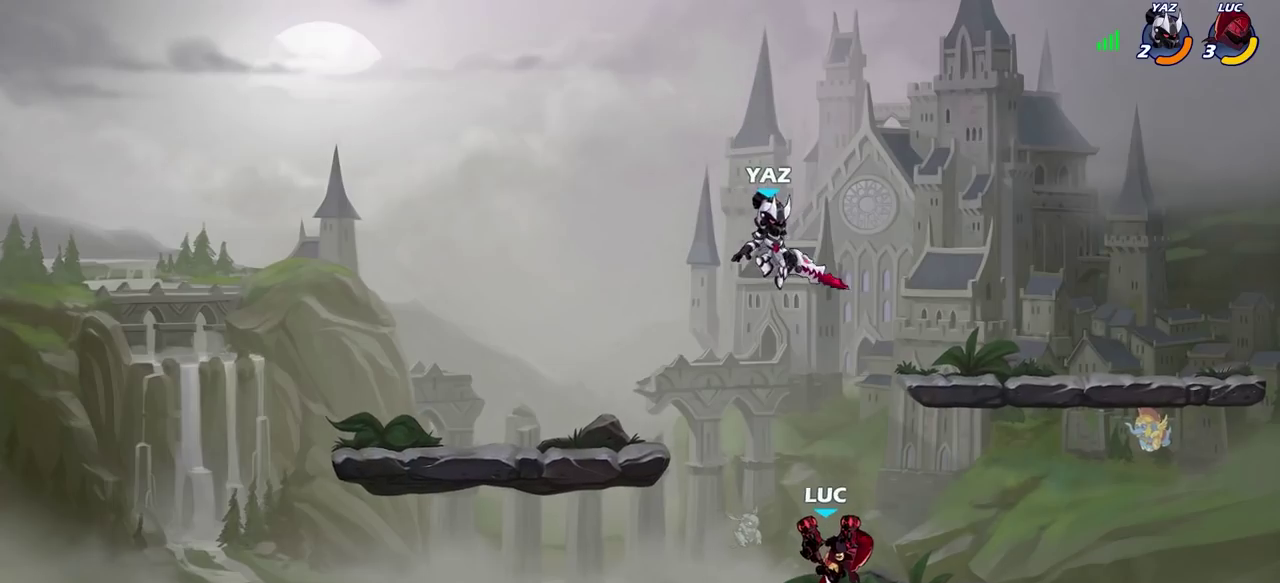
{"dt_ms": 600, "buttons": ["CIRCLE"], "left_stick": "up", "right_stick": "center", "events": [[417, "CROSS", "down"], [450, "left_stick", "up"], [500, "CIRCLE", "down"], [517, "CROSS", "up"]]}
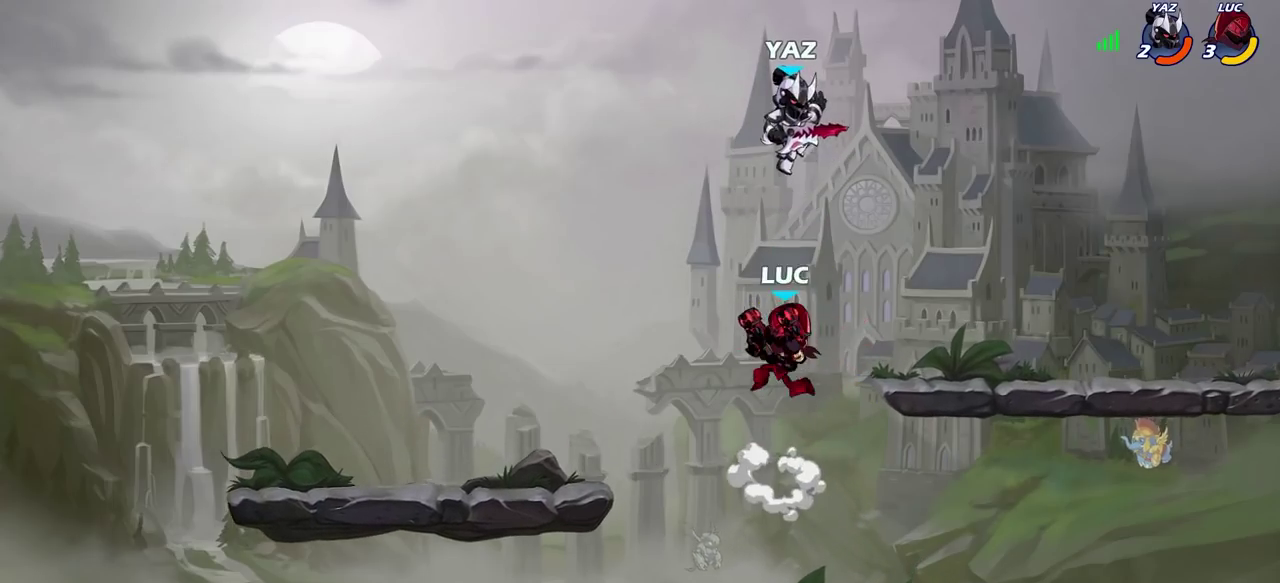
{"dt_ms": 600, "buttons": [], "left_stick": "left", "right_stick": "center", "events": [[17, "CIRCLE", "up"], [67, "left_stick", "up-right"], [217, "left_stick", "up-left"], [267, "left_stick", "left"]]}
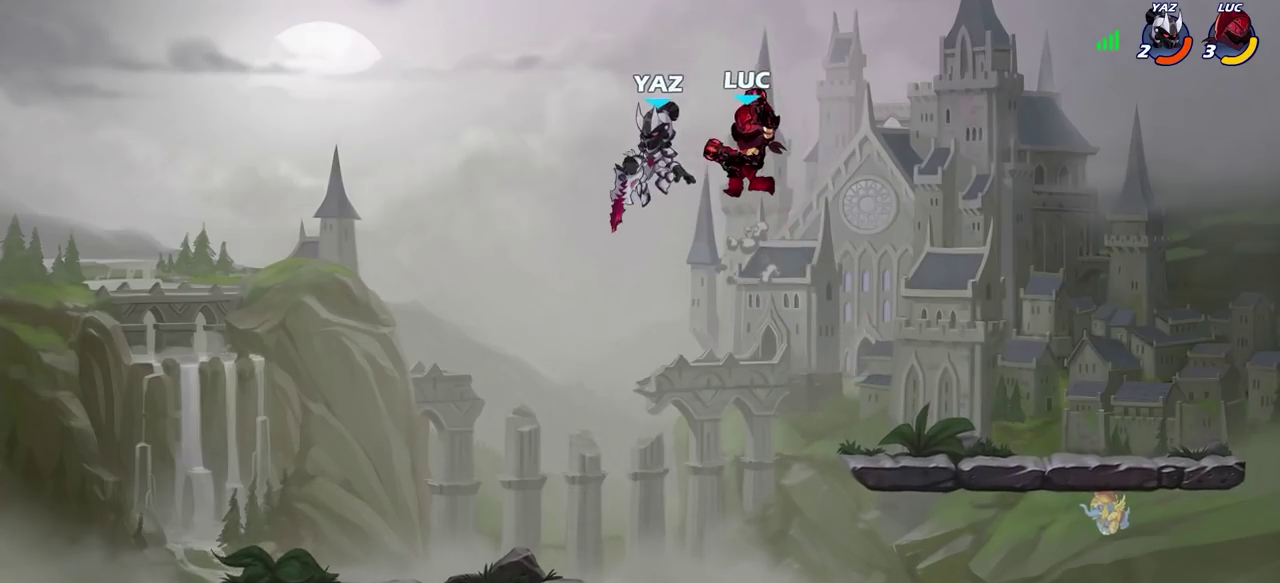
{"dt_ms": 600, "buttons": [], "left_stick": "down", "right_stick": "center", "events": [[533, "left_stick", "down-left"], [600, "left_stick", "down"]]}
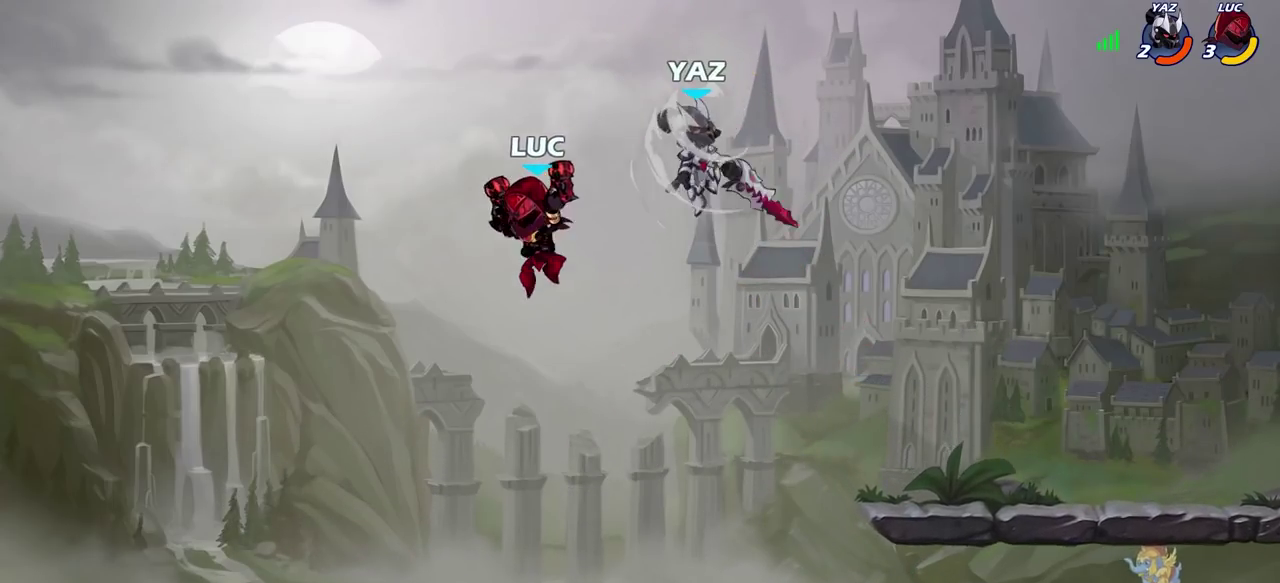
{"dt_ms": 300, "buttons": [], "left_stick": "up-right", "right_stick": "center", "events": [[83, "left_stick", "right"], [133, "CROSS", "down"], [183, "left_stick", "up-right"], [300, "CROSS", "up"]]}
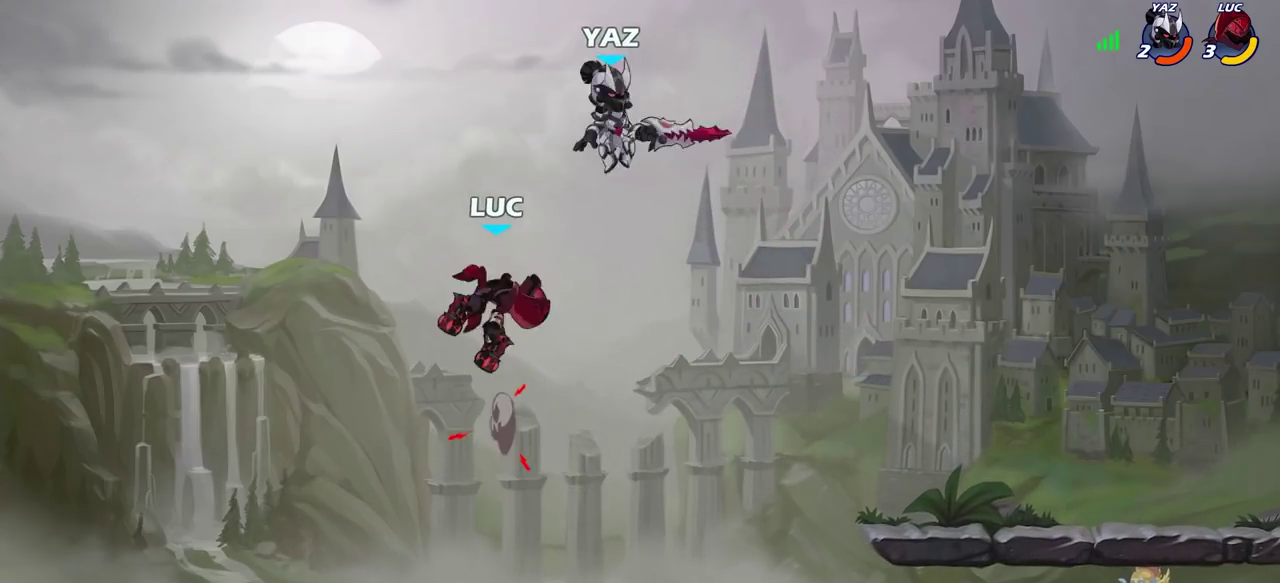
{"dt_ms": 300, "buttons": [], "left_stick": "center", "right_stick": "center", "events": [[33, "left_stick", "center"], [133, "R2", "down"], [133, "SQUARE", "down"], [233, "SQUARE", "up"], [267, "R2", "up"]]}
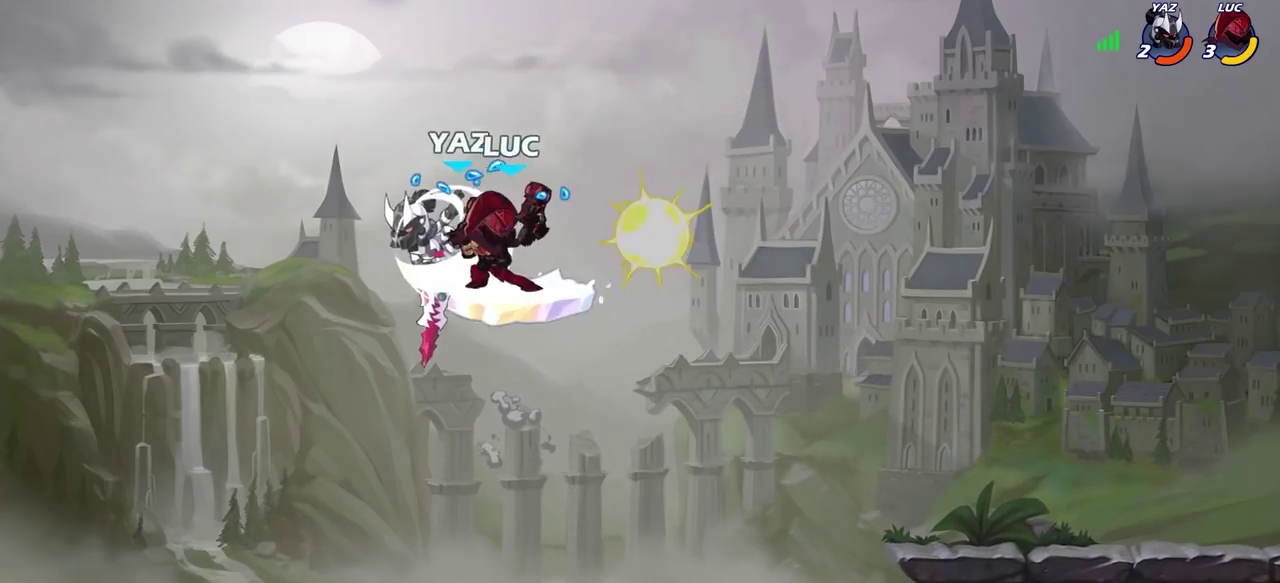
{"dt_ms": 800, "buttons": [], "left_stick": "down-left", "right_stick": "center", "events": [[33, "SQUARE", "down"], [117, "SQUARE", "up"], [217, "SQUARE", "down"], [333, "SQUARE", "up"], [483, "left_stick", "left"], [533, "left_stick", "down-left"], [683, "SQUARE", "down"], [783, "SQUARE", "up"]]}
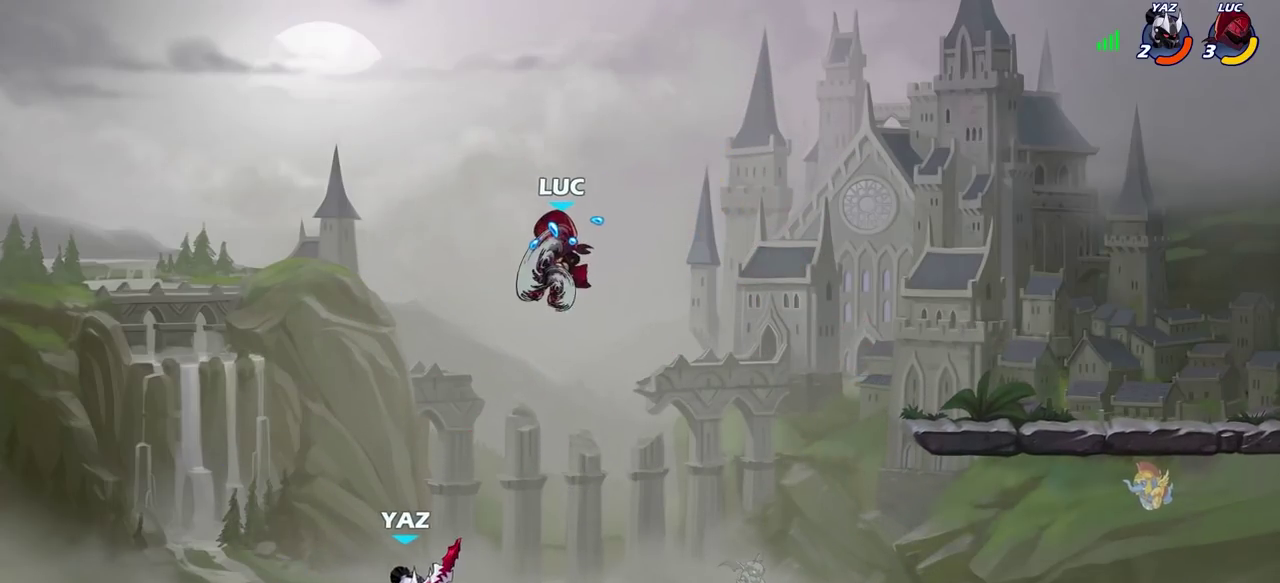
{"dt_ms": 600, "buttons": [], "left_stick": "center", "right_stick": "center", "events": [[100, "left_stick", "center"], [367, "left_stick", "left"], [467, "left_stick", "center"]]}
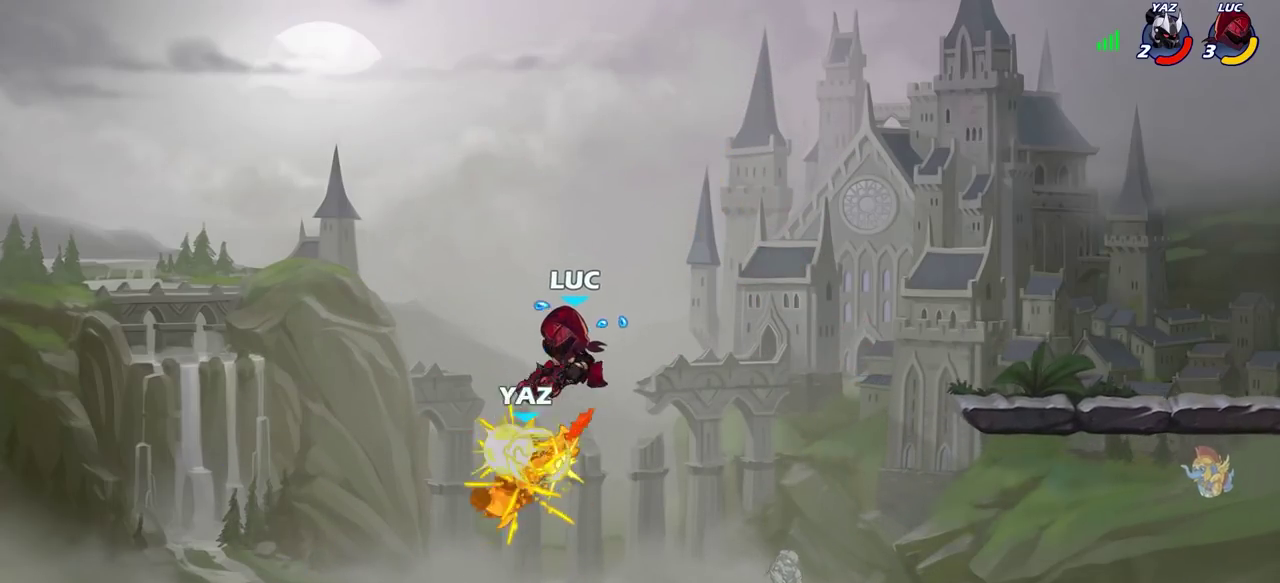
{"dt_ms": 300, "buttons": [], "left_stick": "up-left", "right_stick": "center", "events": [[150, "left_stick", "left"], [167, "SQUARE", "down"], [250, "SQUARE", "up"], [283, "left_stick", "up-left"]]}
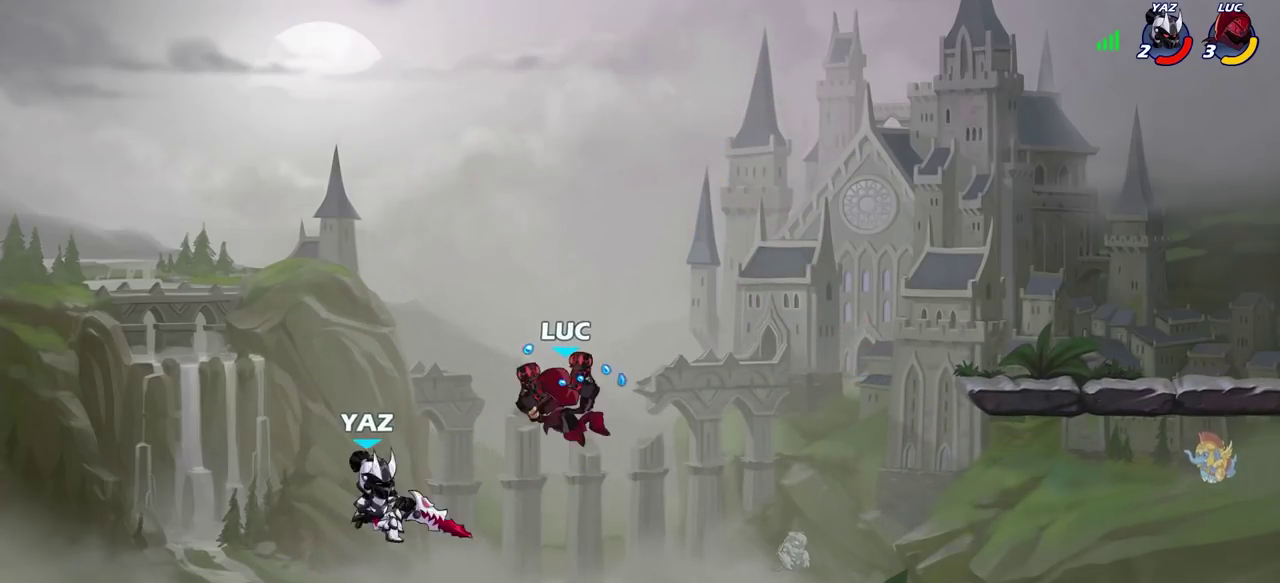
{"dt_ms": 300, "buttons": [], "left_stick": "center", "right_stick": "center", "events": [[233, "left_stick", "center"]]}